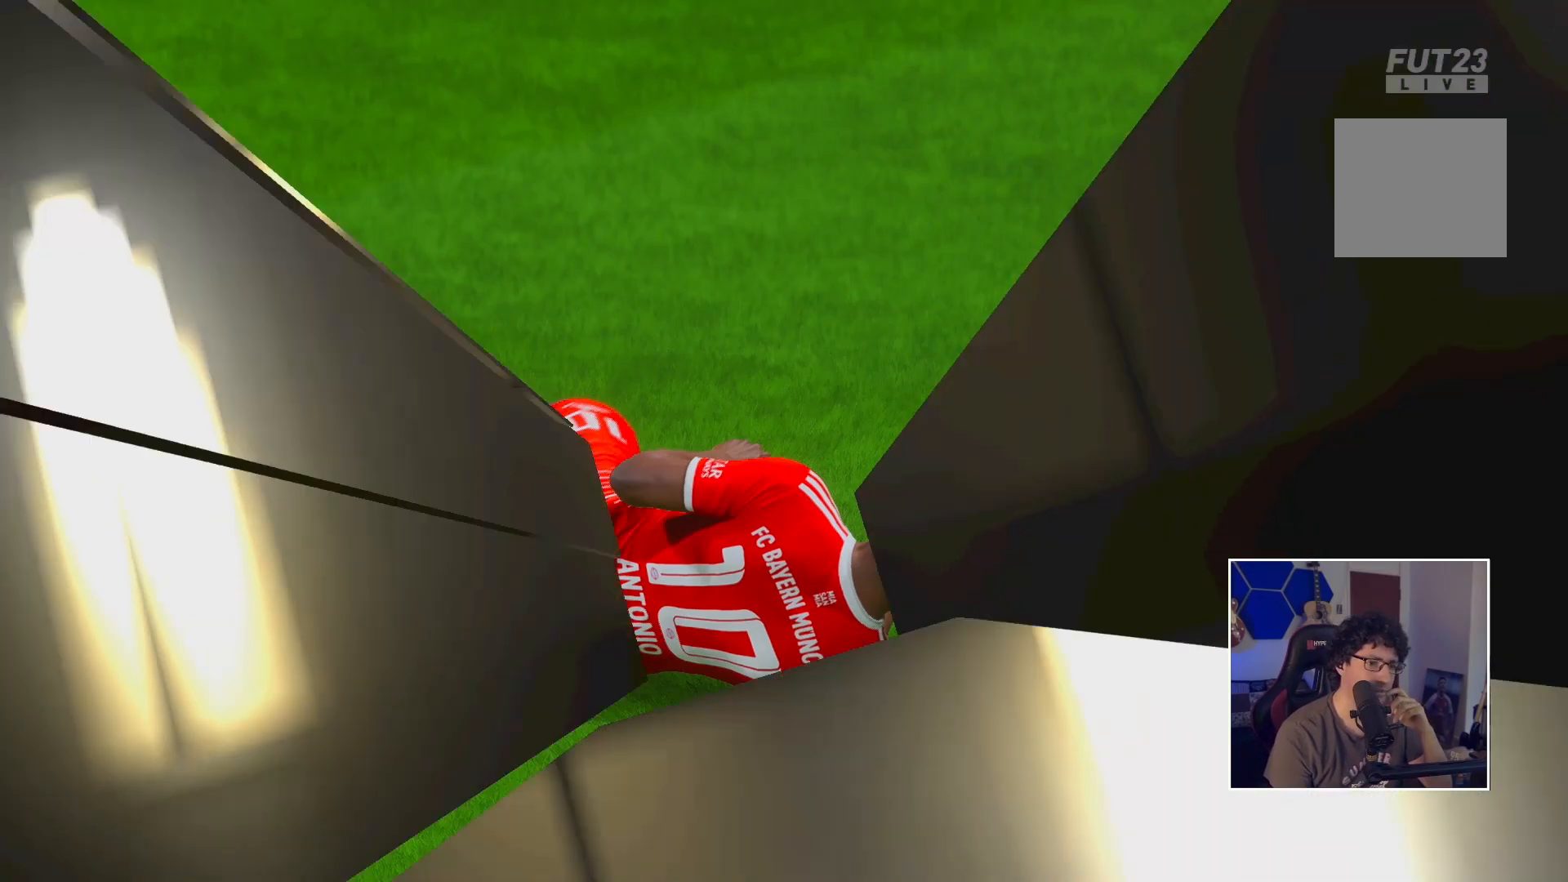
Gameplay with a controller (Xbox layout); each line is a JSON object with the inputs held at the frame after it. "events" lists button and stick changes between this image and that frame as [ms after this image, input, new state], when the widget could be followed in between. Not read: L3 R3.
{"buttons": [], "left_stick": "center", "right_stick": "center", "events": []}
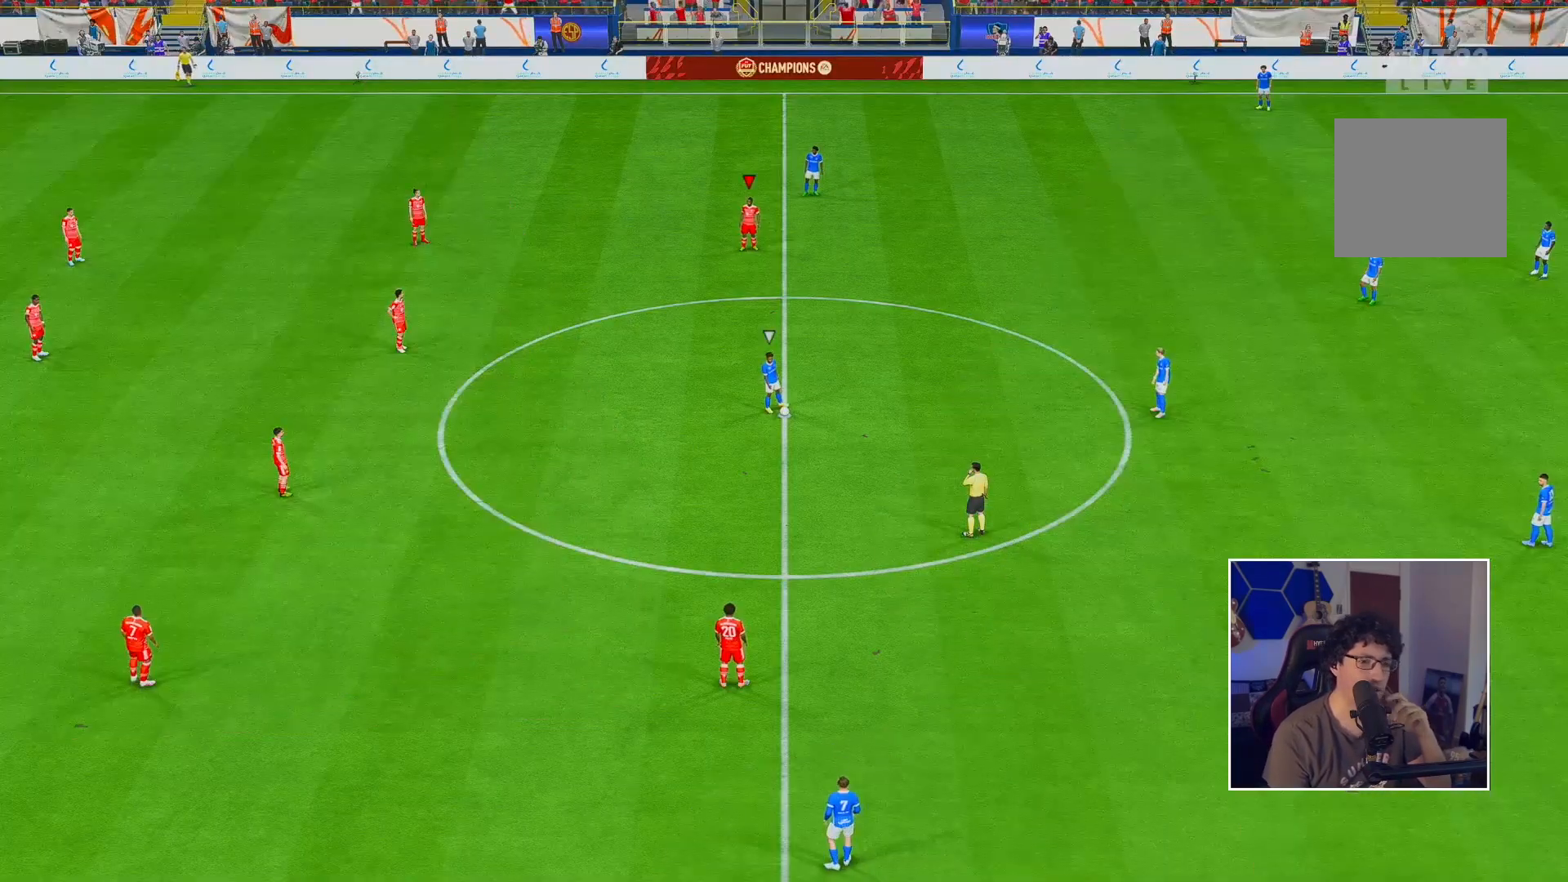
{"buttons": [], "left_stick": "center", "right_stick": "center", "events": []}
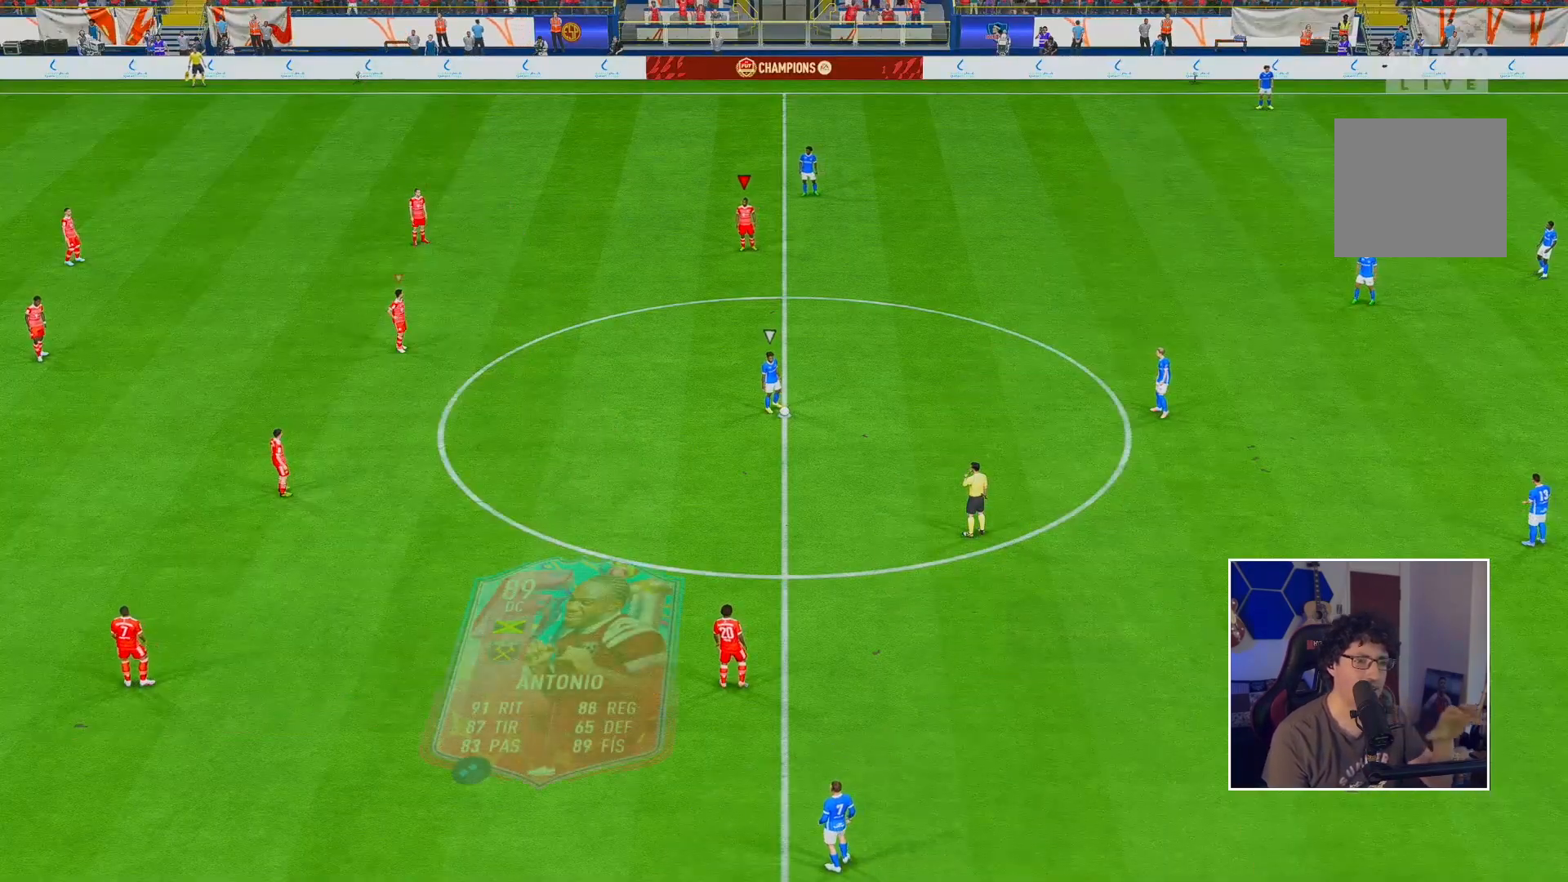
{"buttons": [], "left_stick": "center", "right_stick": "center", "events": []}
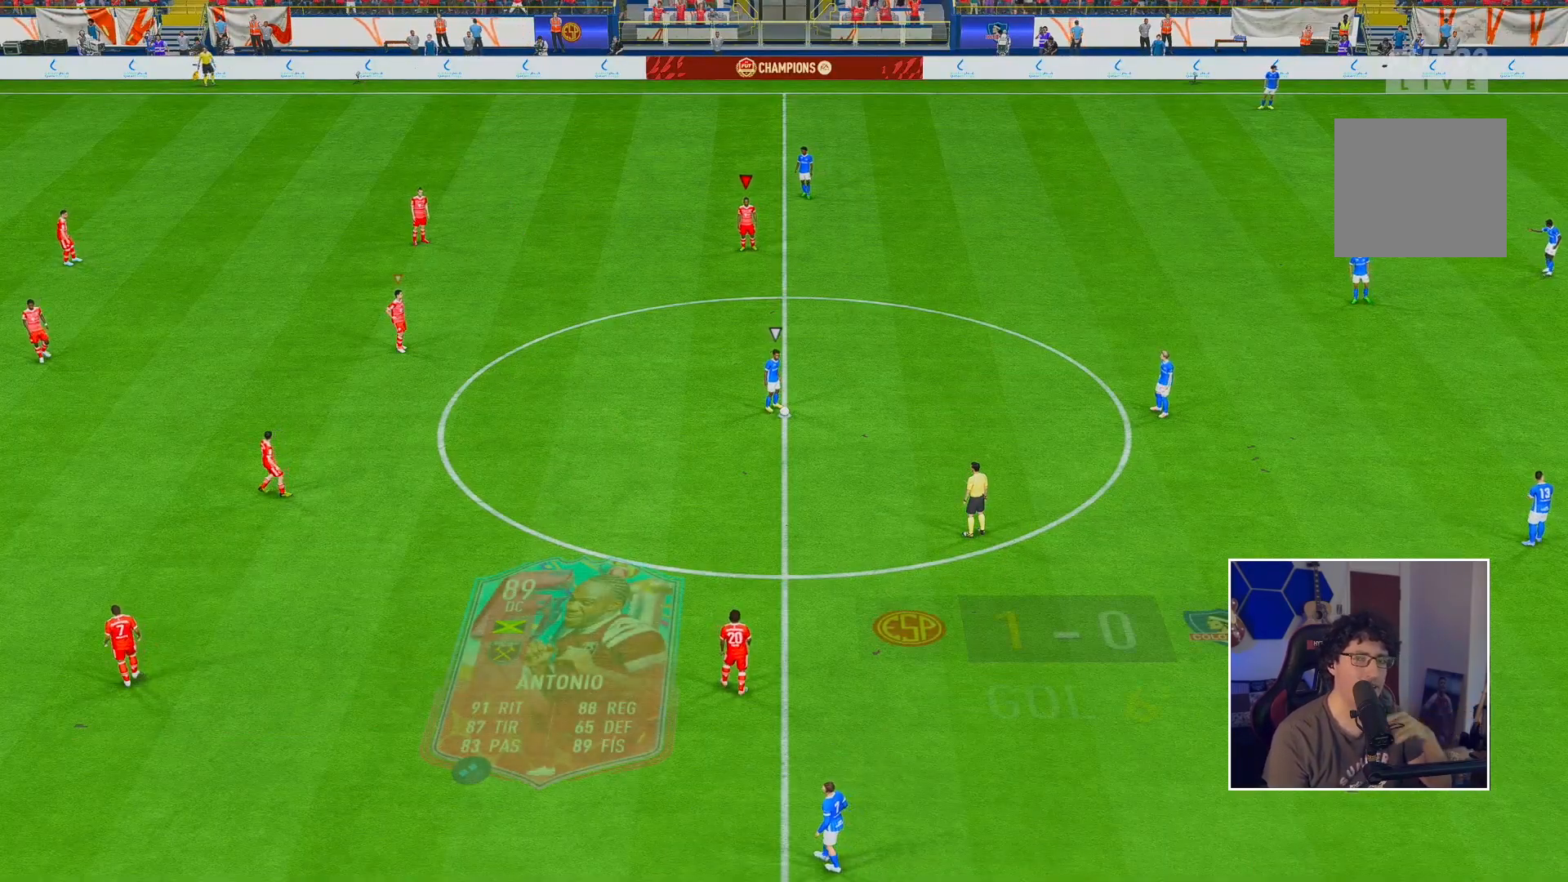
{"buttons": [], "left_stick": "center", "right_stick": "center", "events": []}
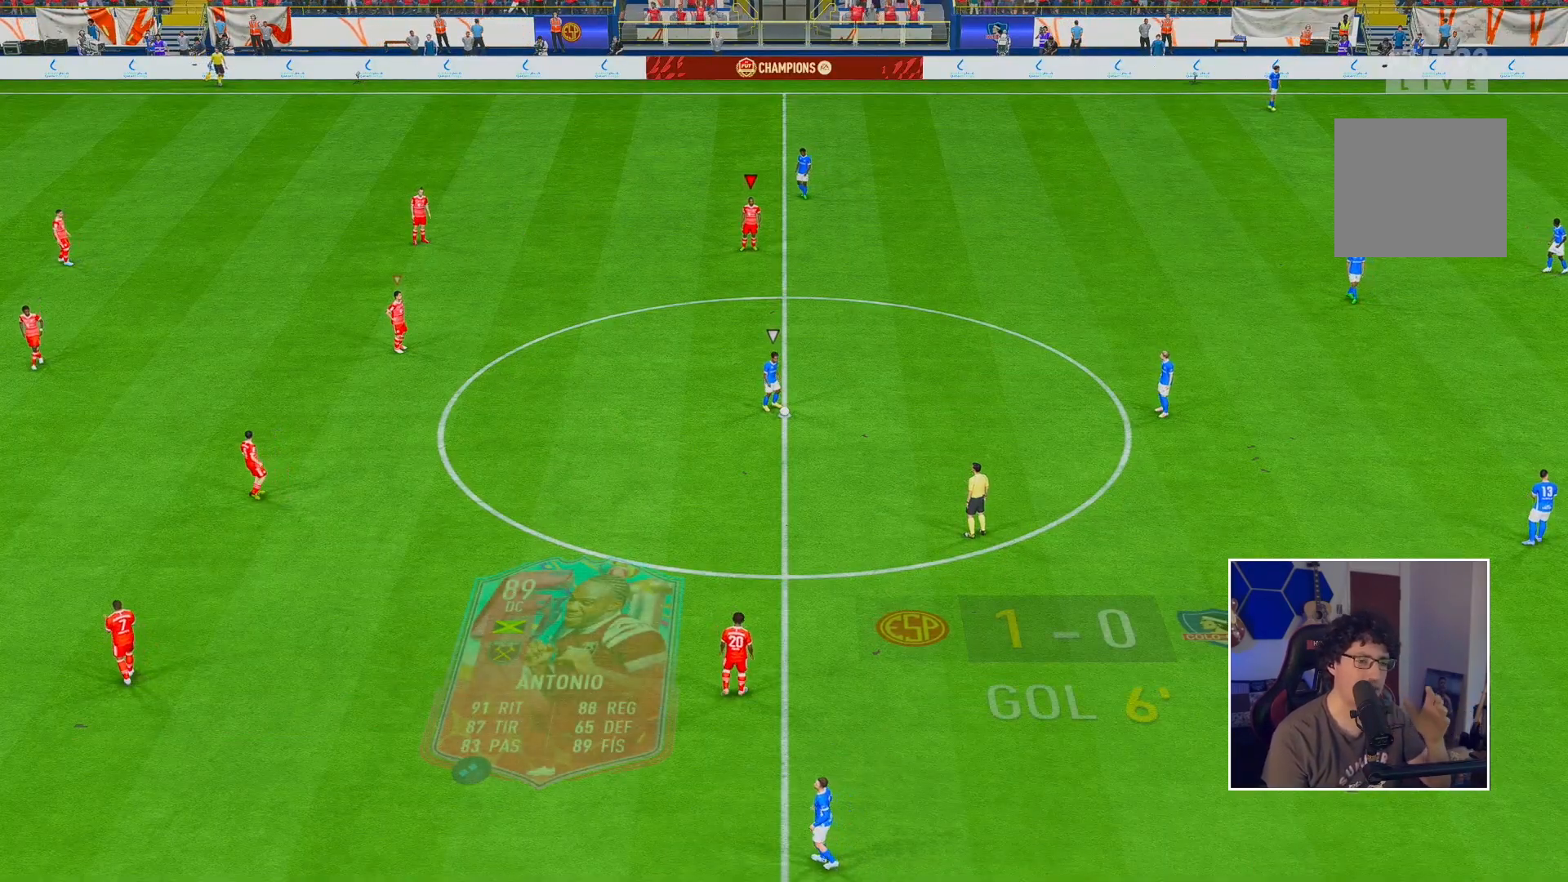
{"buttons": [], "left_stick": "center", "right_stick": "center", "events": []}
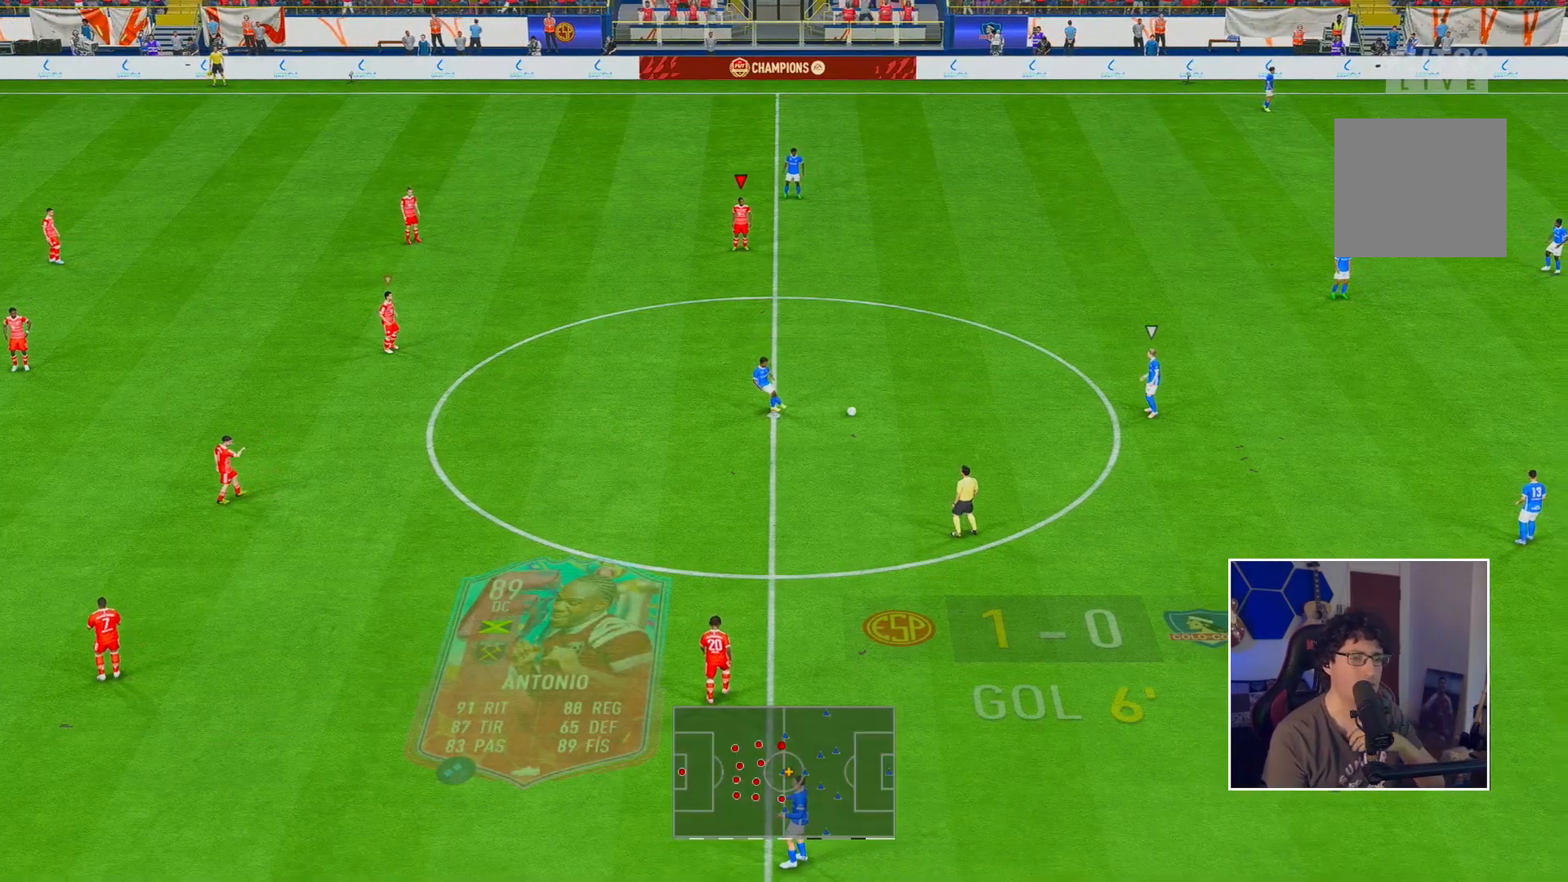
{"buttons": ["R2"], "left_stick": "center", "right_stick": "center", "events": [[350, "R2", "down"]]}
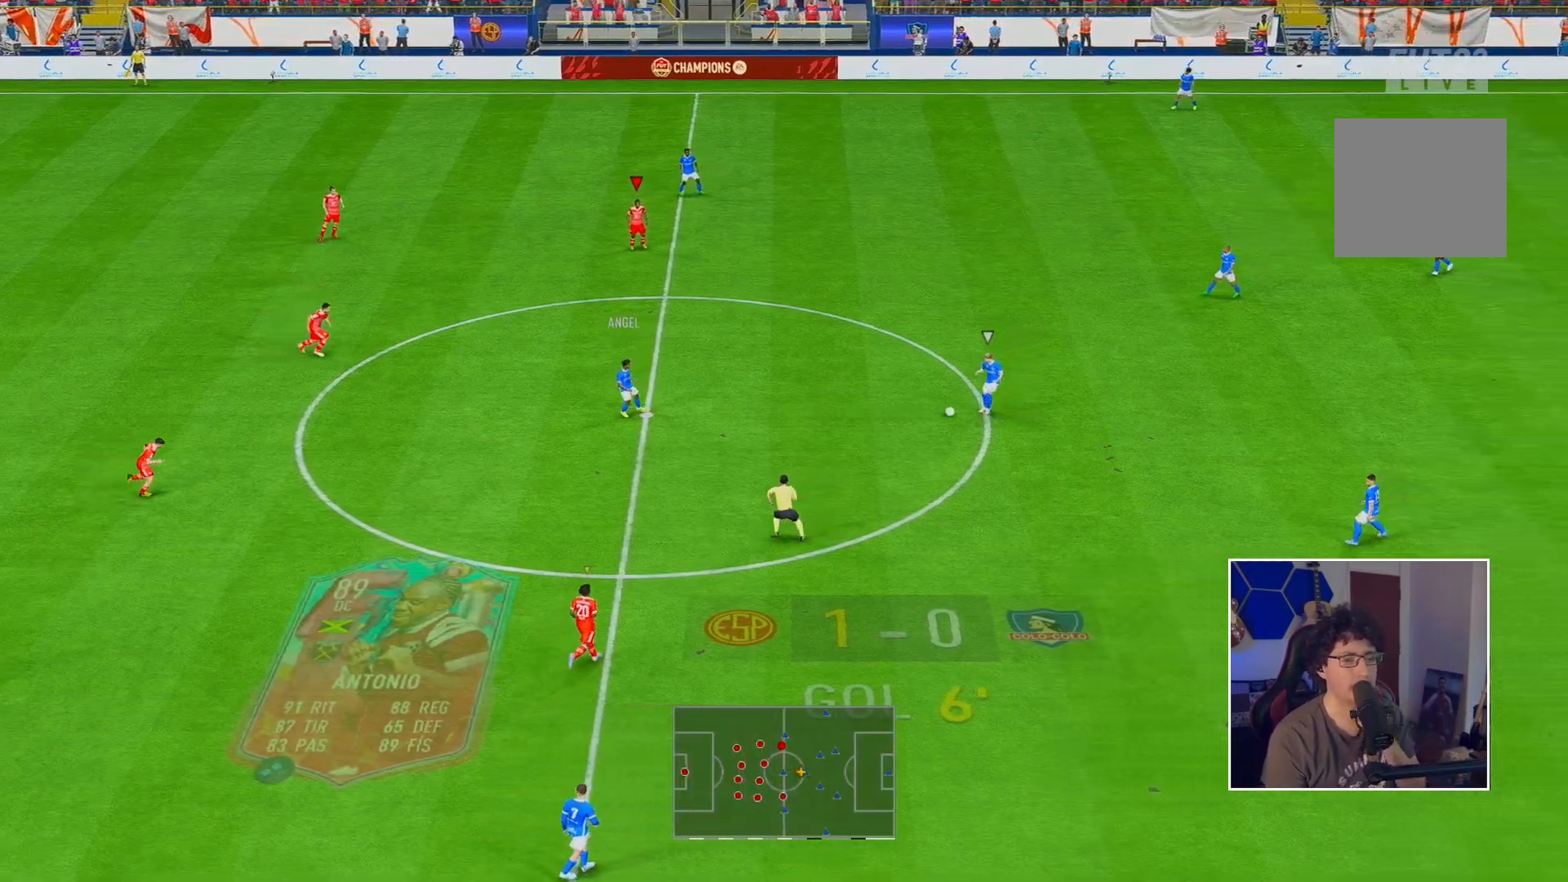
{"buttons": ["R2"], "left_stick": "center", "right_stick": "center", "events": [[233, "R2", "up"], [483, "R2", "down"]]}
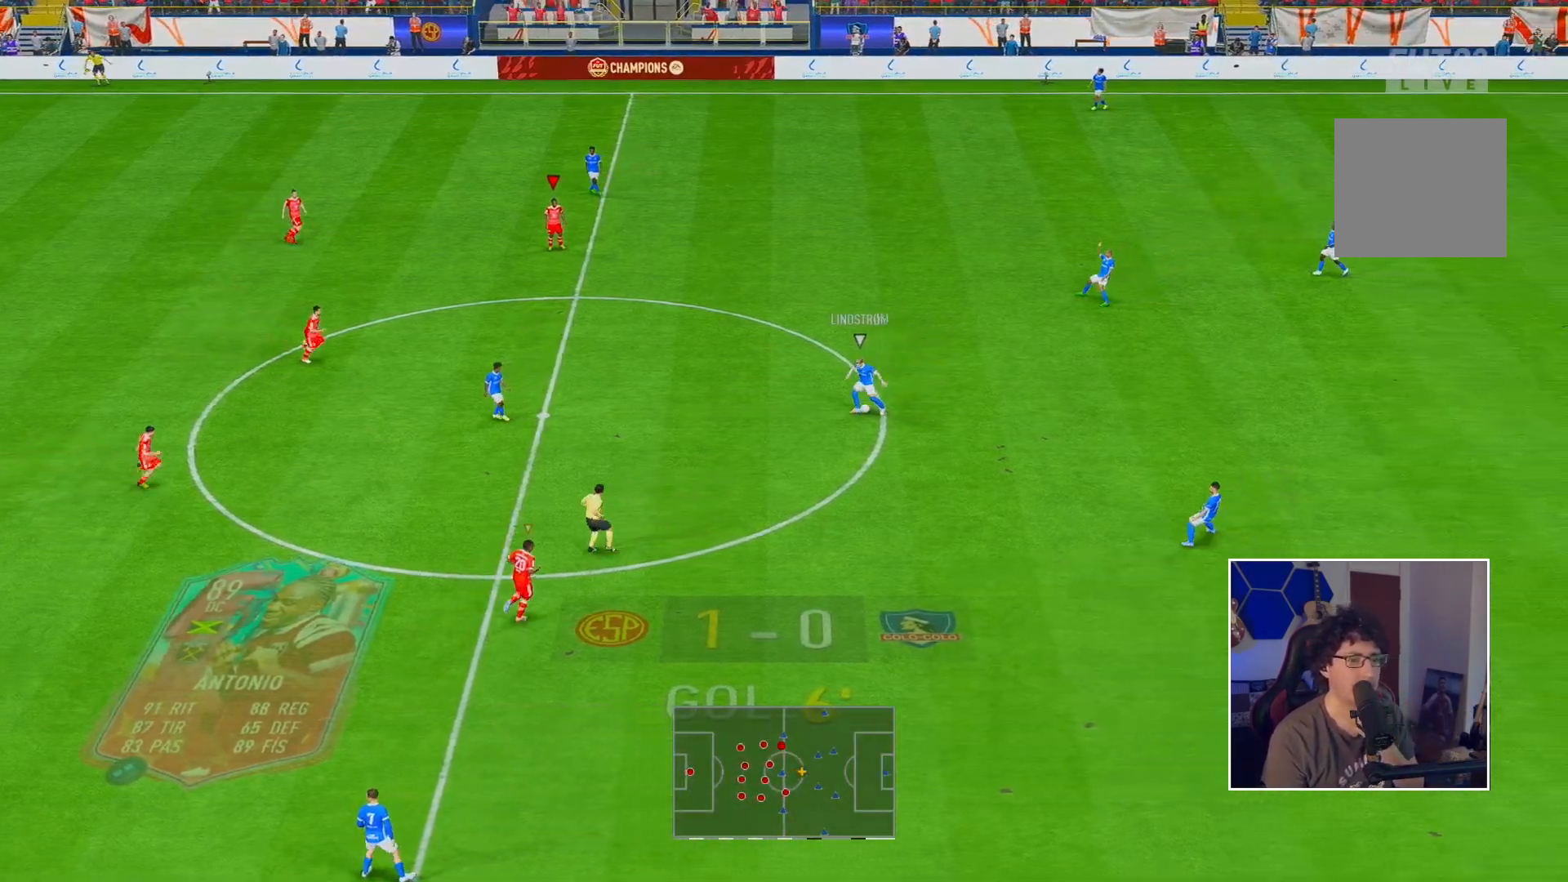
{"buttons": ["A", "R2"], "left_stick": "center", "right_stick": "center", "events": [[17, "A", "down"]]}
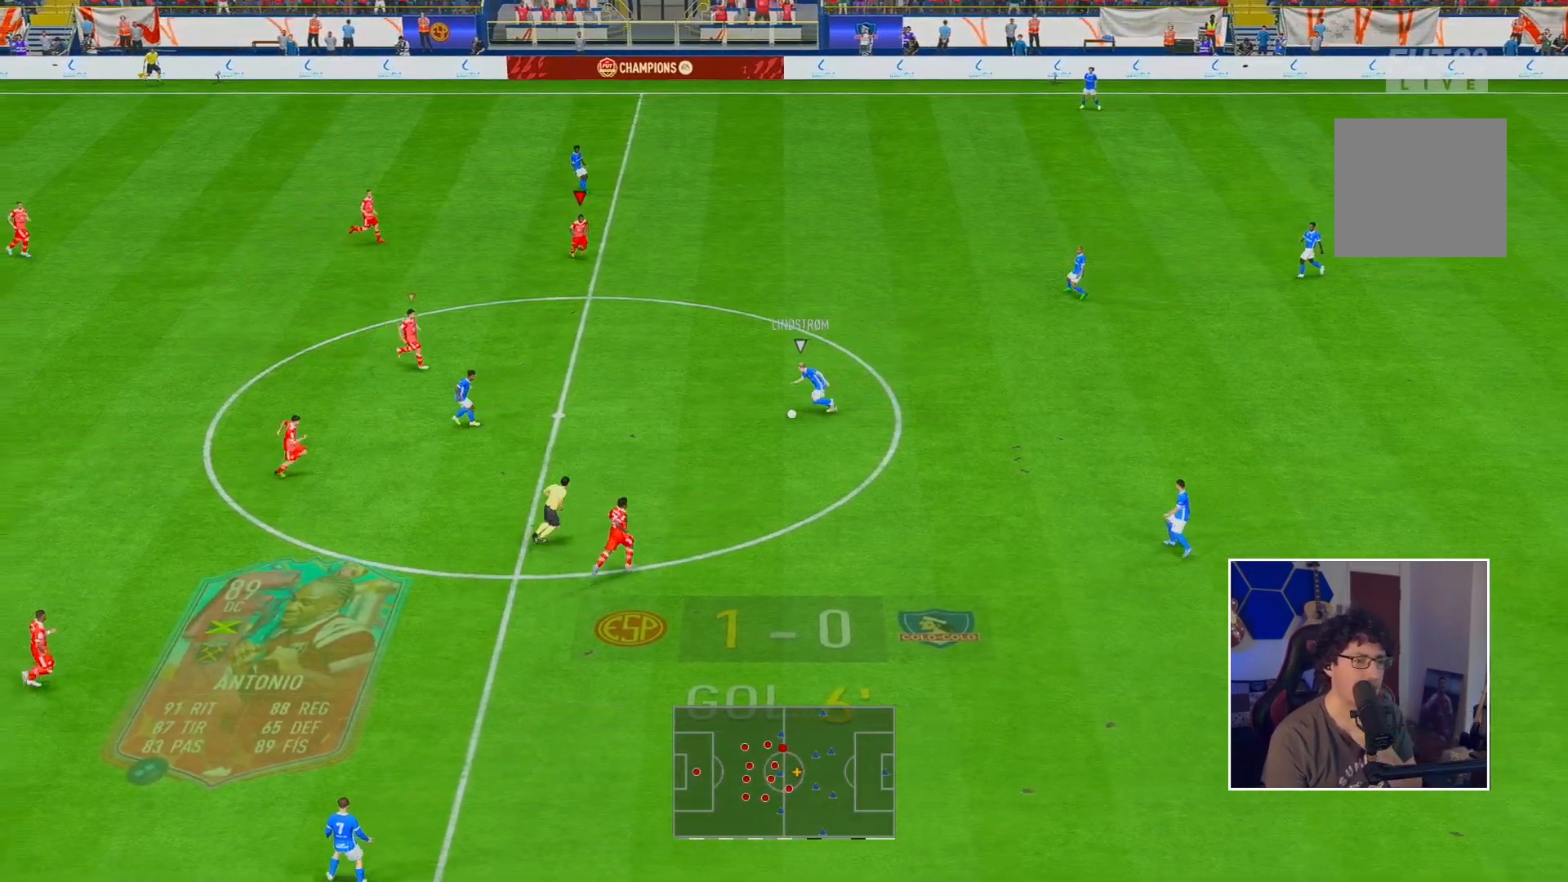
{"buttons": ["A", "R2"], "left_stick": "center", "right_stick": "center", "events": []}
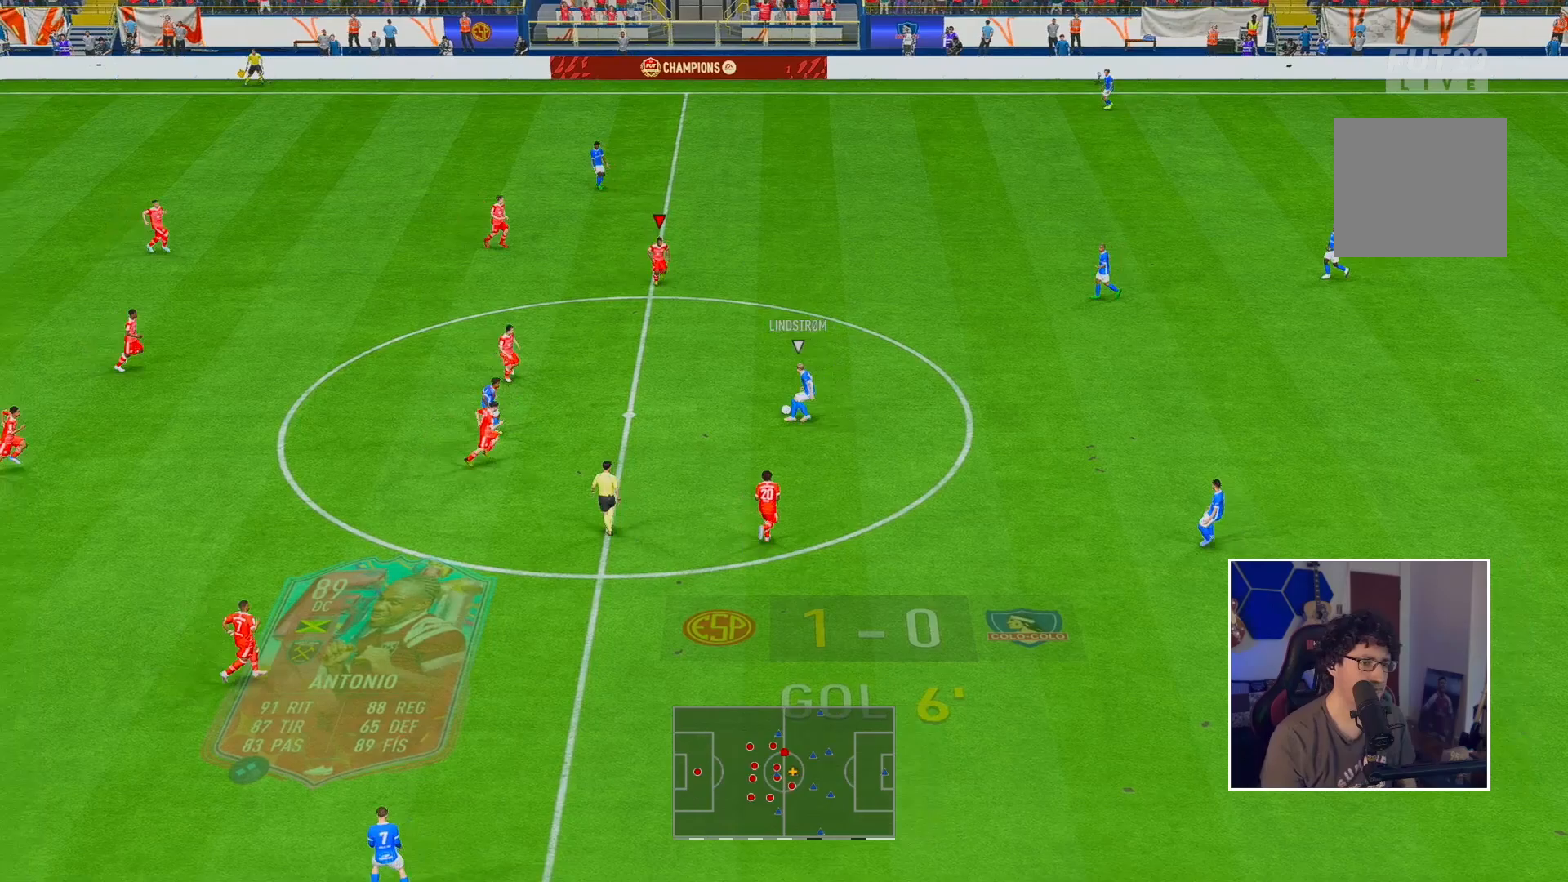
{"buttons": ["A", "R2"], "left_stick": "center", "right_stick": "center", "events": []}
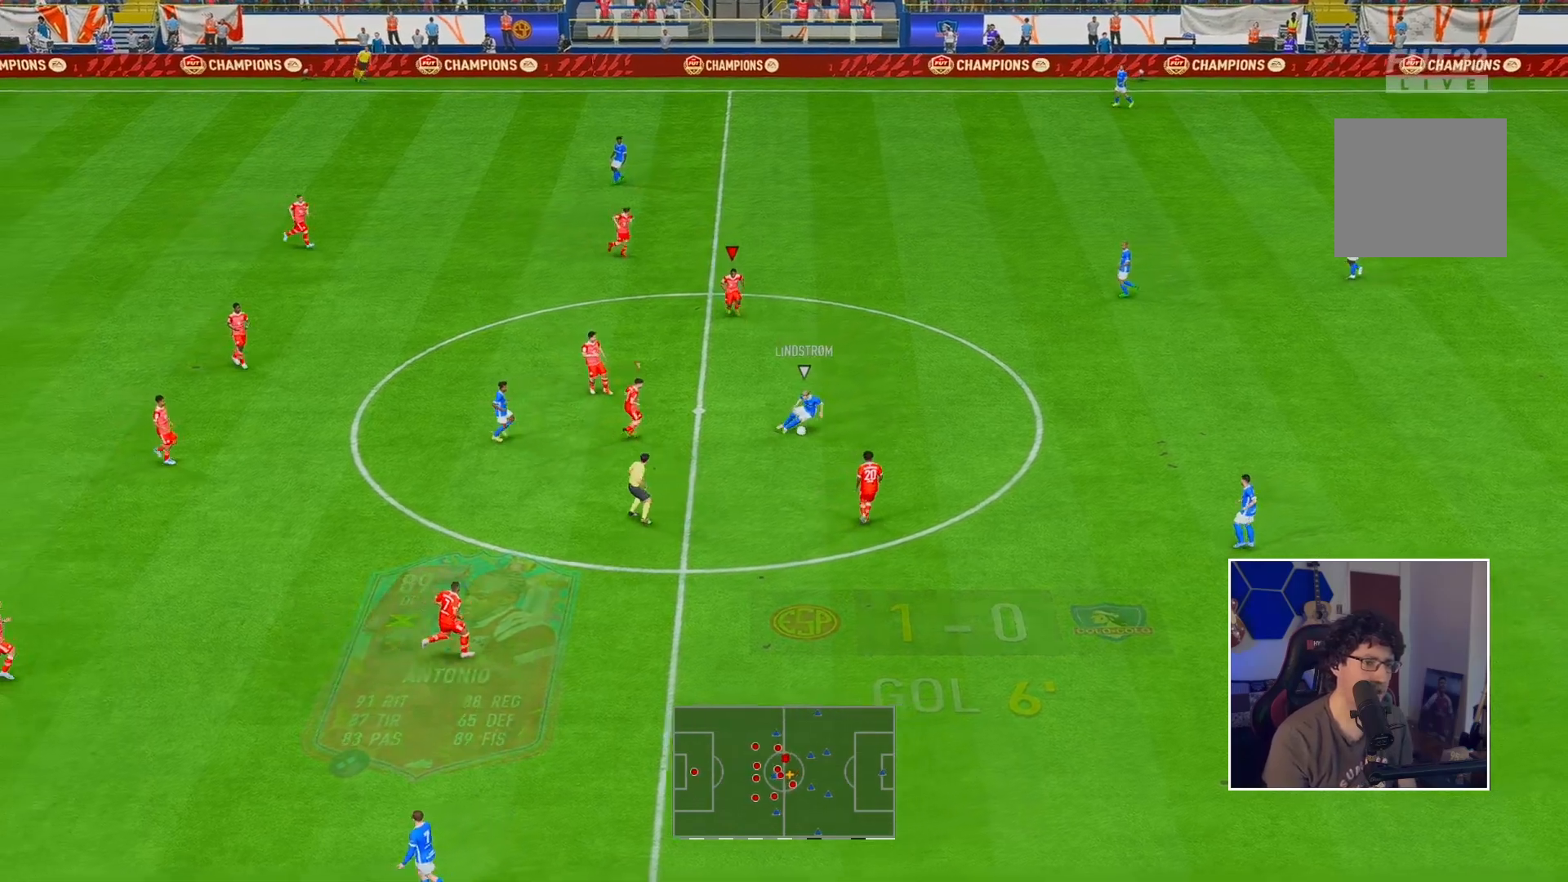
{"buttons": ["R2"], "left_stick": "down-right", "right_stick": "center", "events": [[250, "left_stick", "down-right"], [317, "A", "up"], [383, "L1", "down"], [483, "L1", "up"]]}
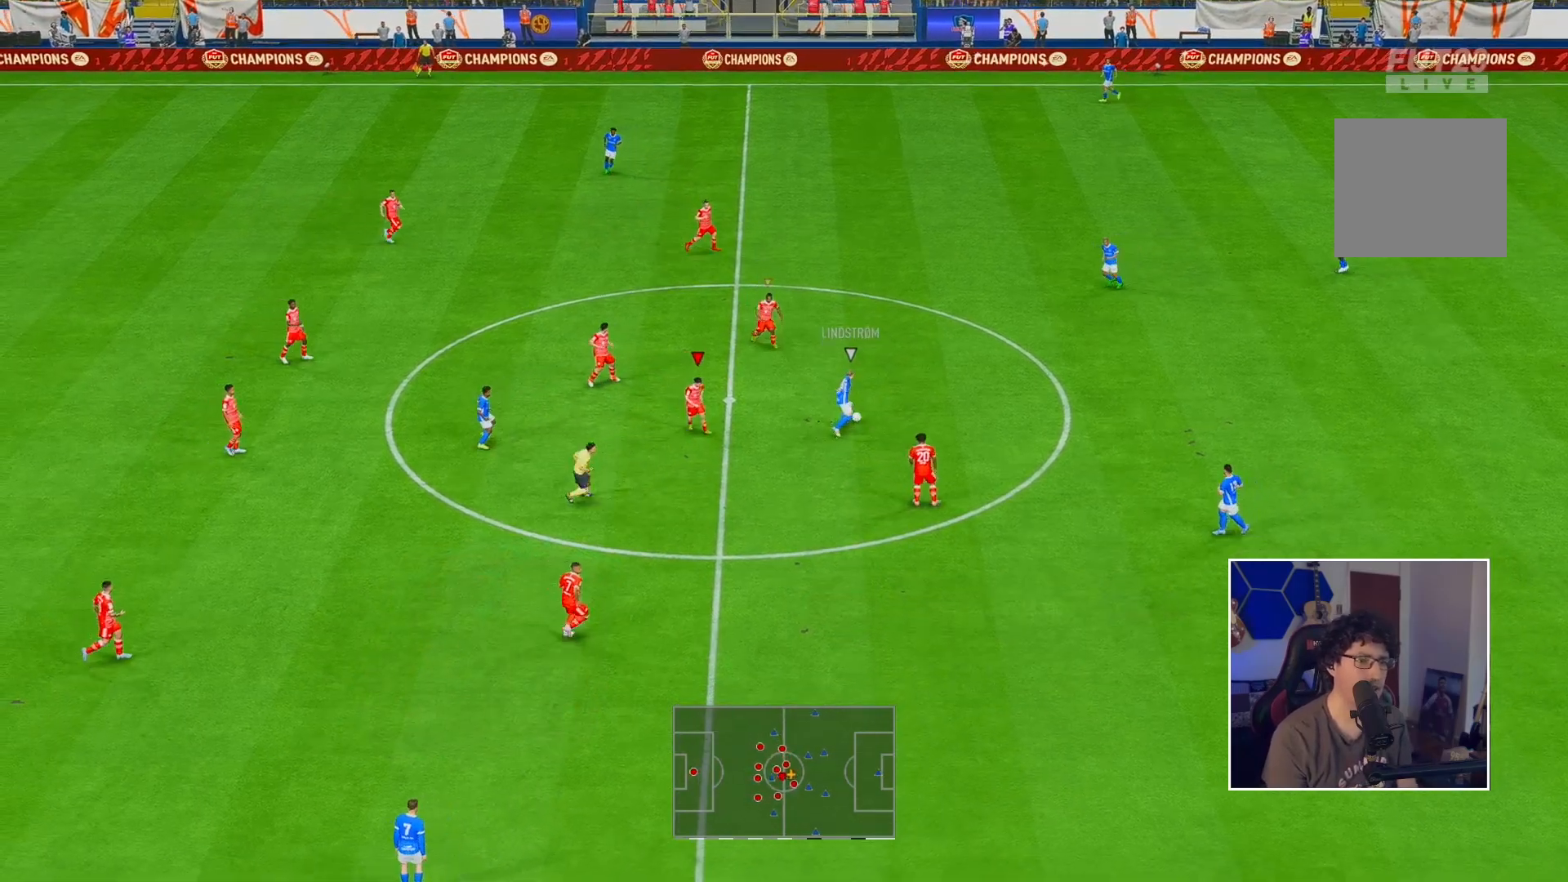
{"buttons": ["R2"], "left_stick": "right", "right_stick": "center", "events": [[250, "left_stick", "right"]]}
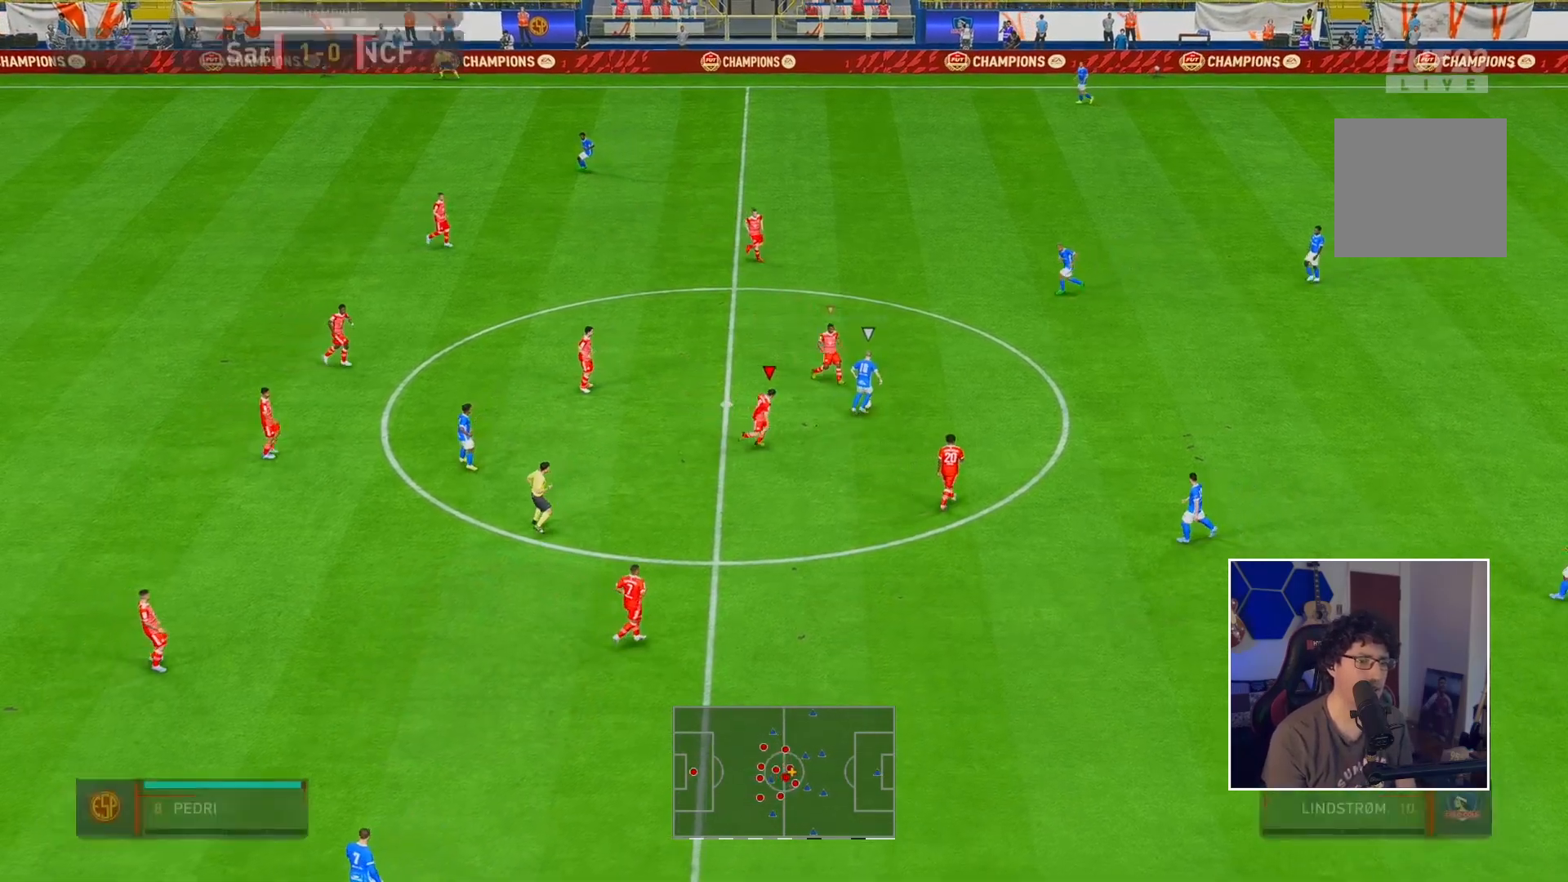
{"buttons": ["L2", "R2"], "left_stick": "right", "right_stick": "center", "events": [[17, "L1", "down"], [183, "L1", "up"], [400, "L2", "down"]]}
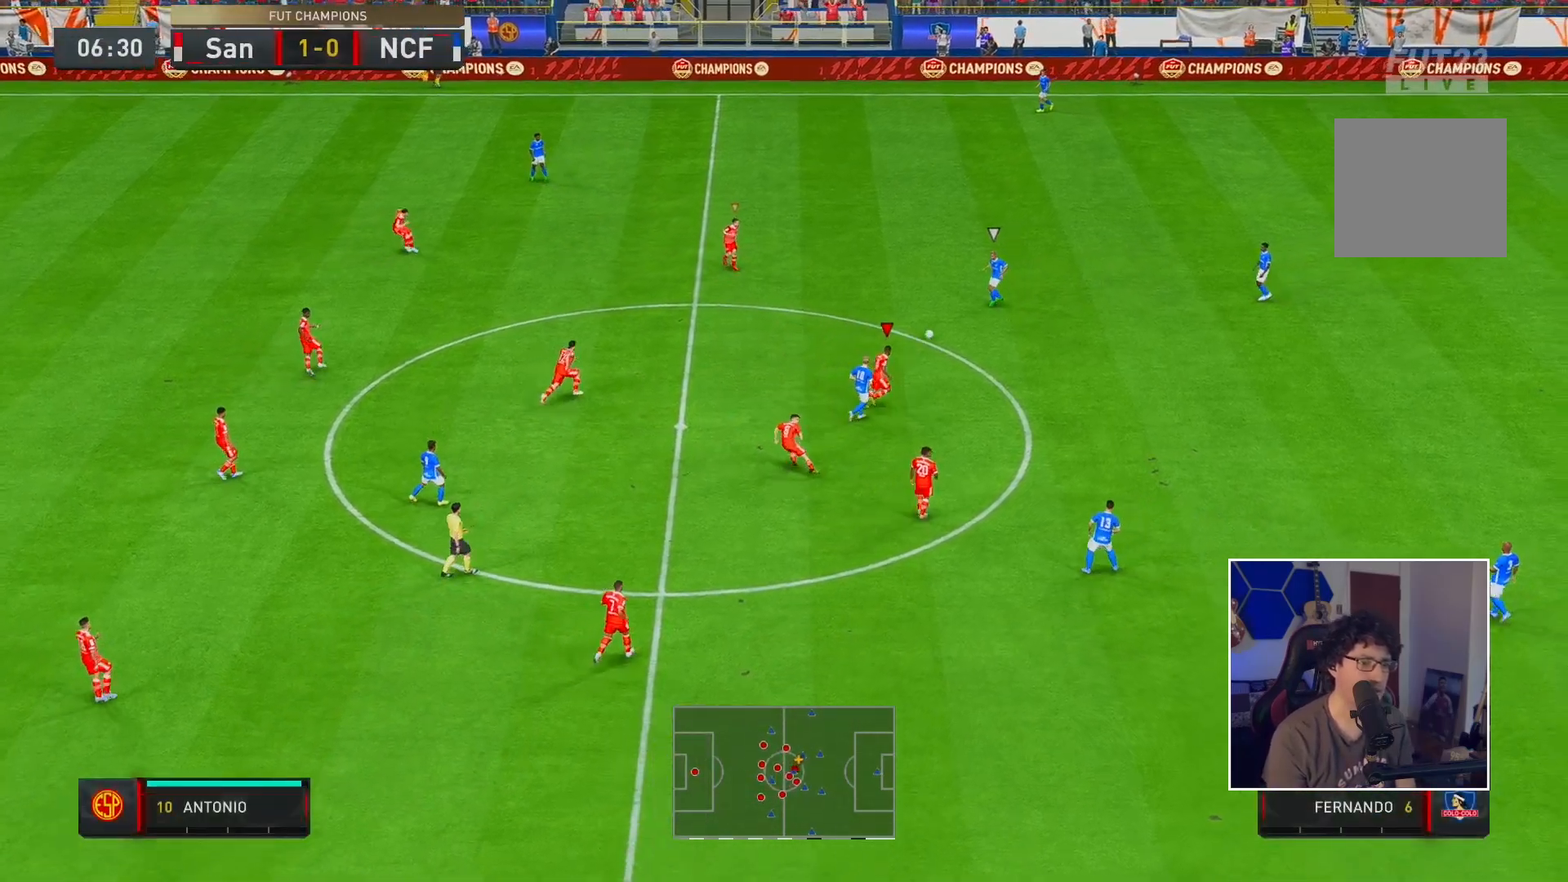
{"buttons": ["A"], "left_stick": "center", "right_stick": "center", "events": [[17, "left_stick", "up-right"], [83, "R1", "down"], [133, "L2", "up"], [250, "R1", "up"], [417, "A", "down"], [450, "left_stick", "center"], [500, "R2", "up"]]}
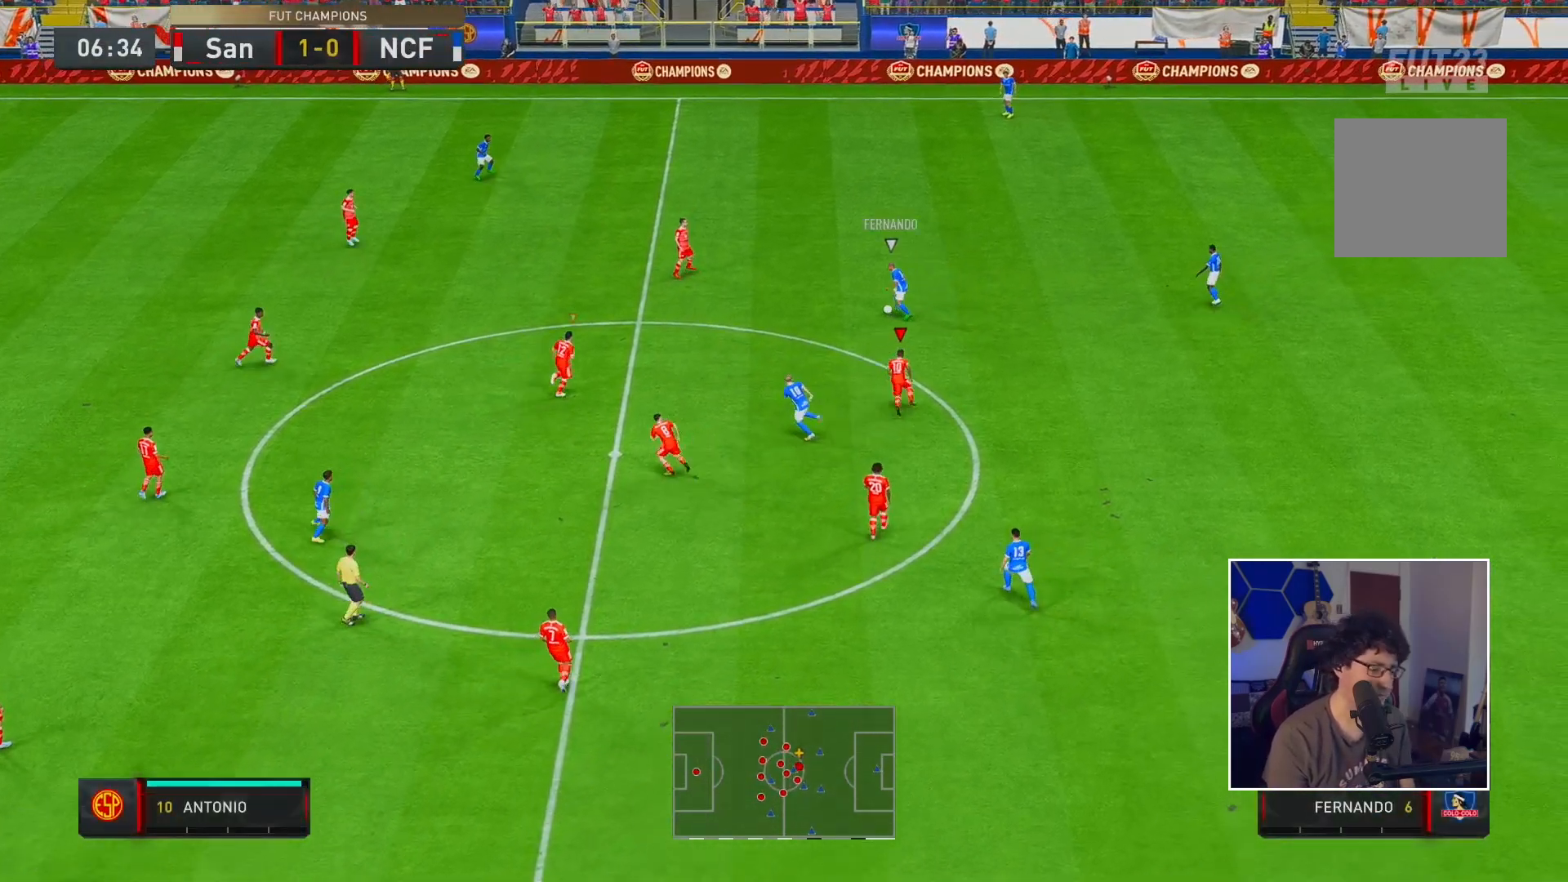
{"buttons": [], "left_stick": "up-right", "right_stick": "center", "events": [[183, "R2", "down"], [433, "A", "up"], [433, "R2", "up"], [433, "left_stick", "up-right"]]}
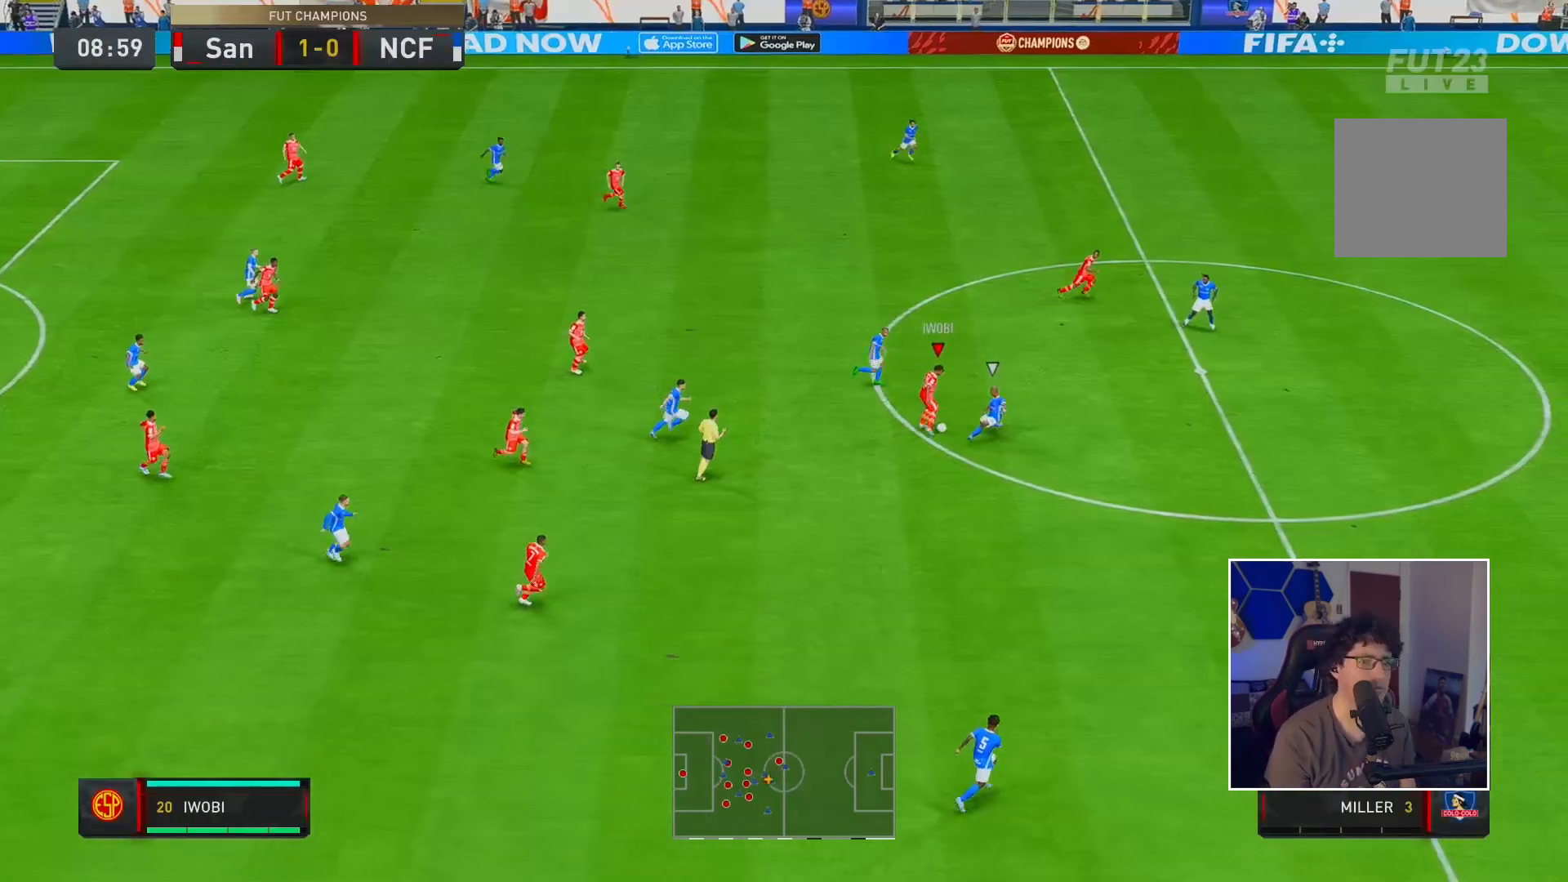
{"buttons": ["R2"], "left_stick": "up-right", "right_stick": "center", "events": [[50, "R2", "down"]]}
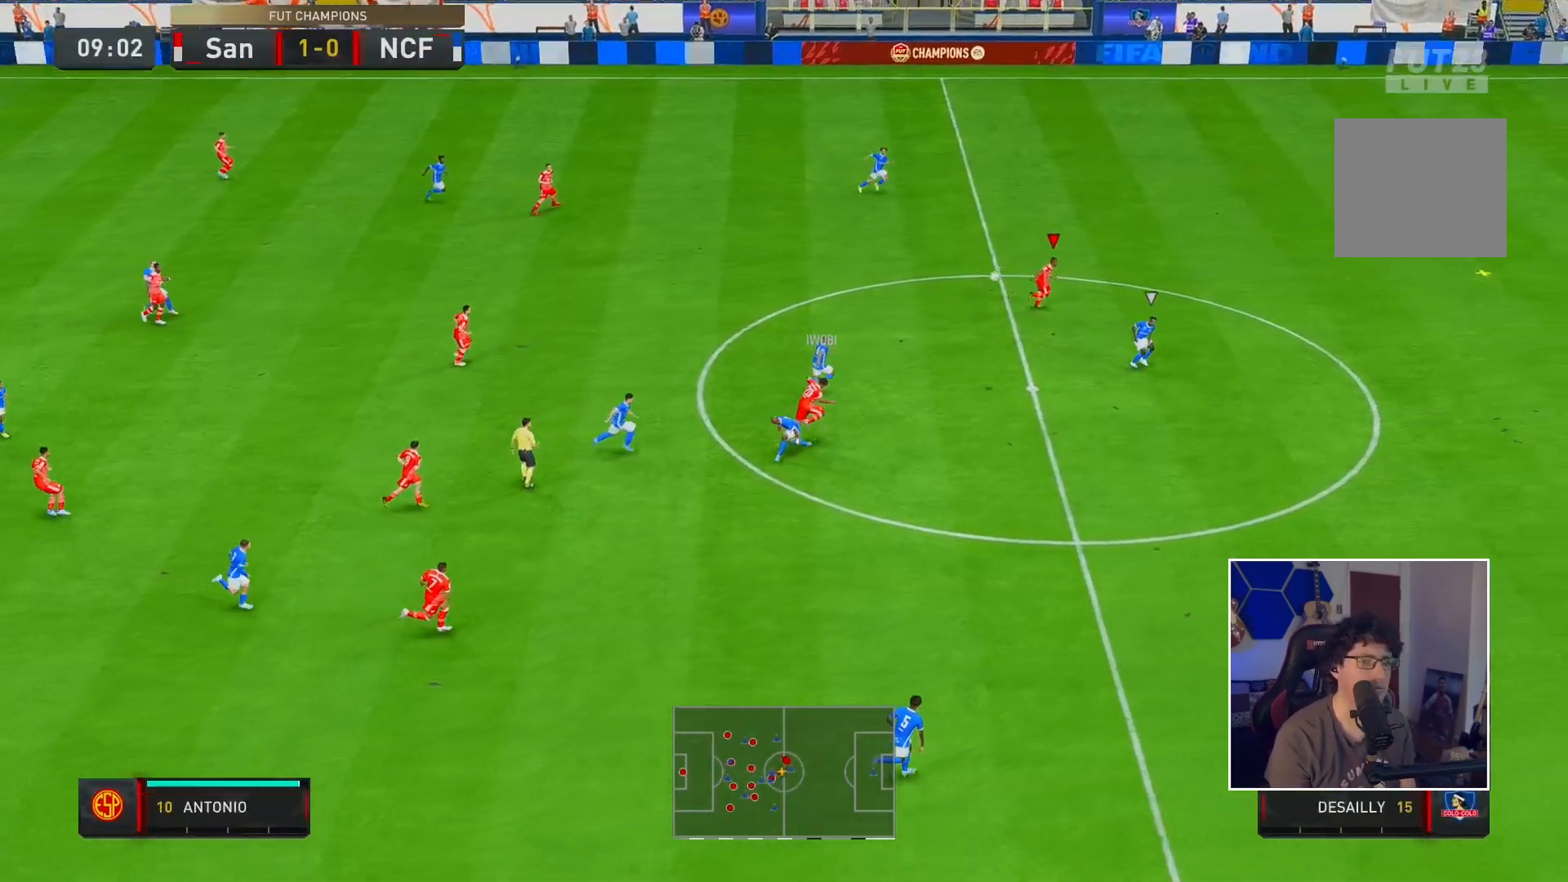
{"buttons": ["R2"], "left_stick": "up-right", "right_stick": "center", "events": []}
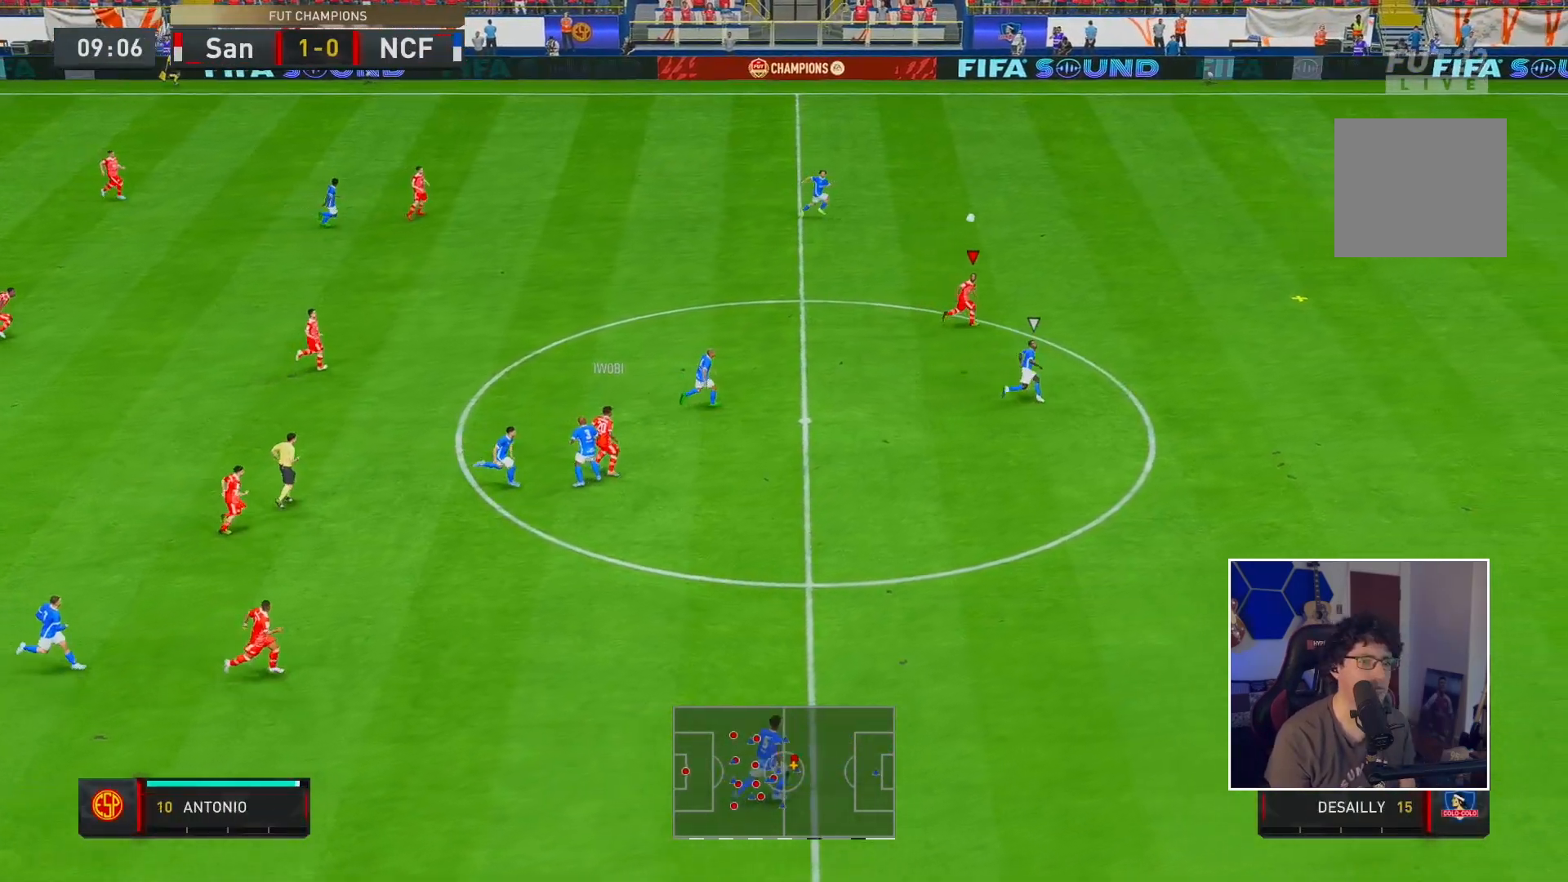
{"buttons": ["R2"], "left_stick": "up-right", "right_stick": "center", "events": []}
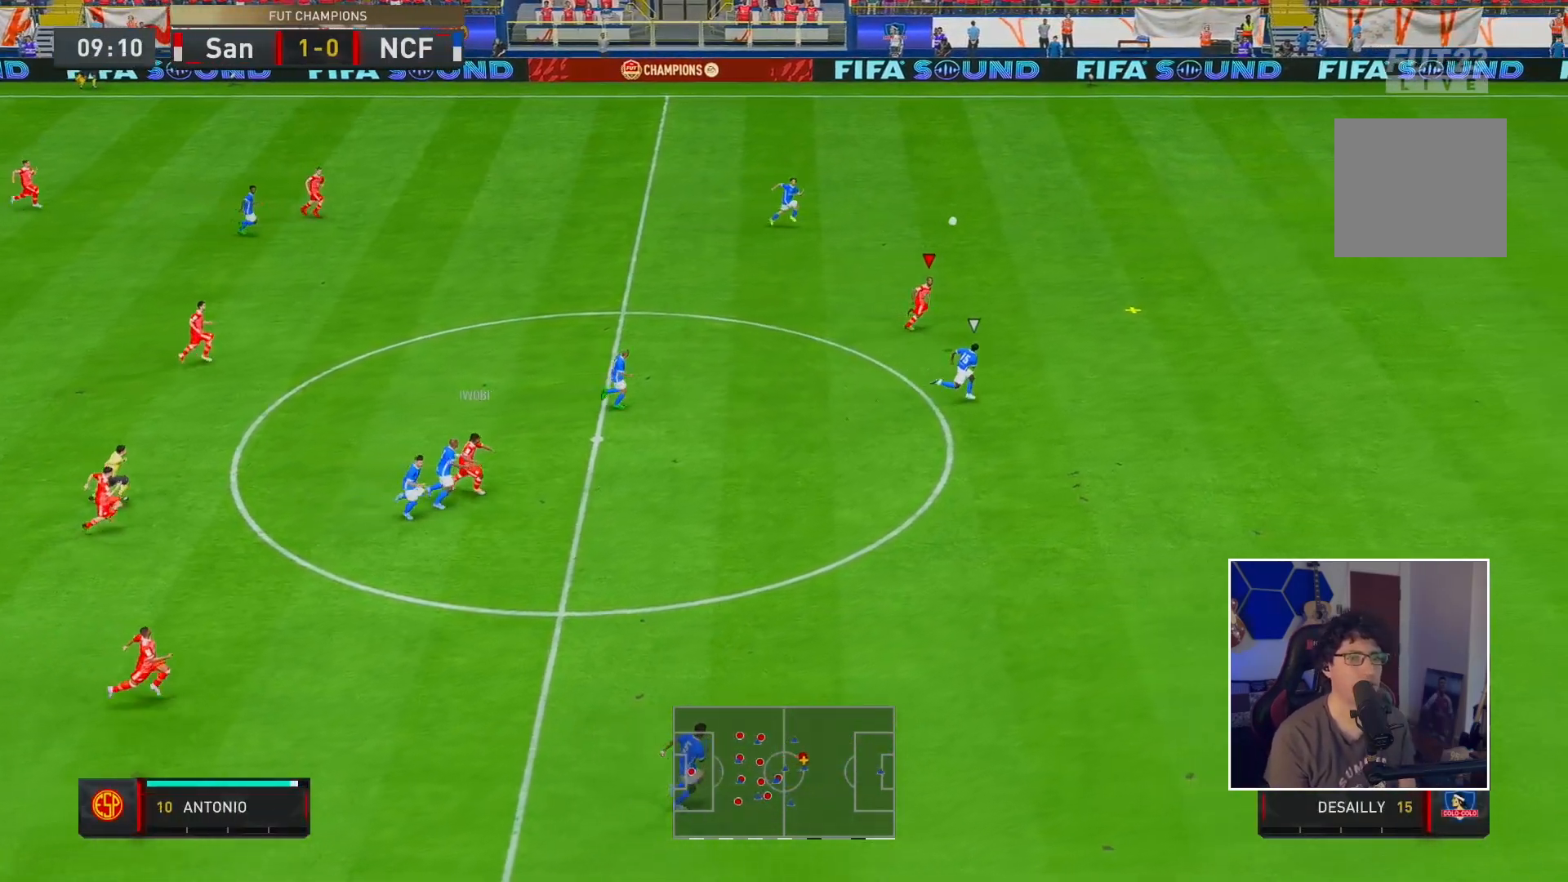
{"buttons": ["R2"], "left_stick": "up-right", "right_stick": "center", "events": []}
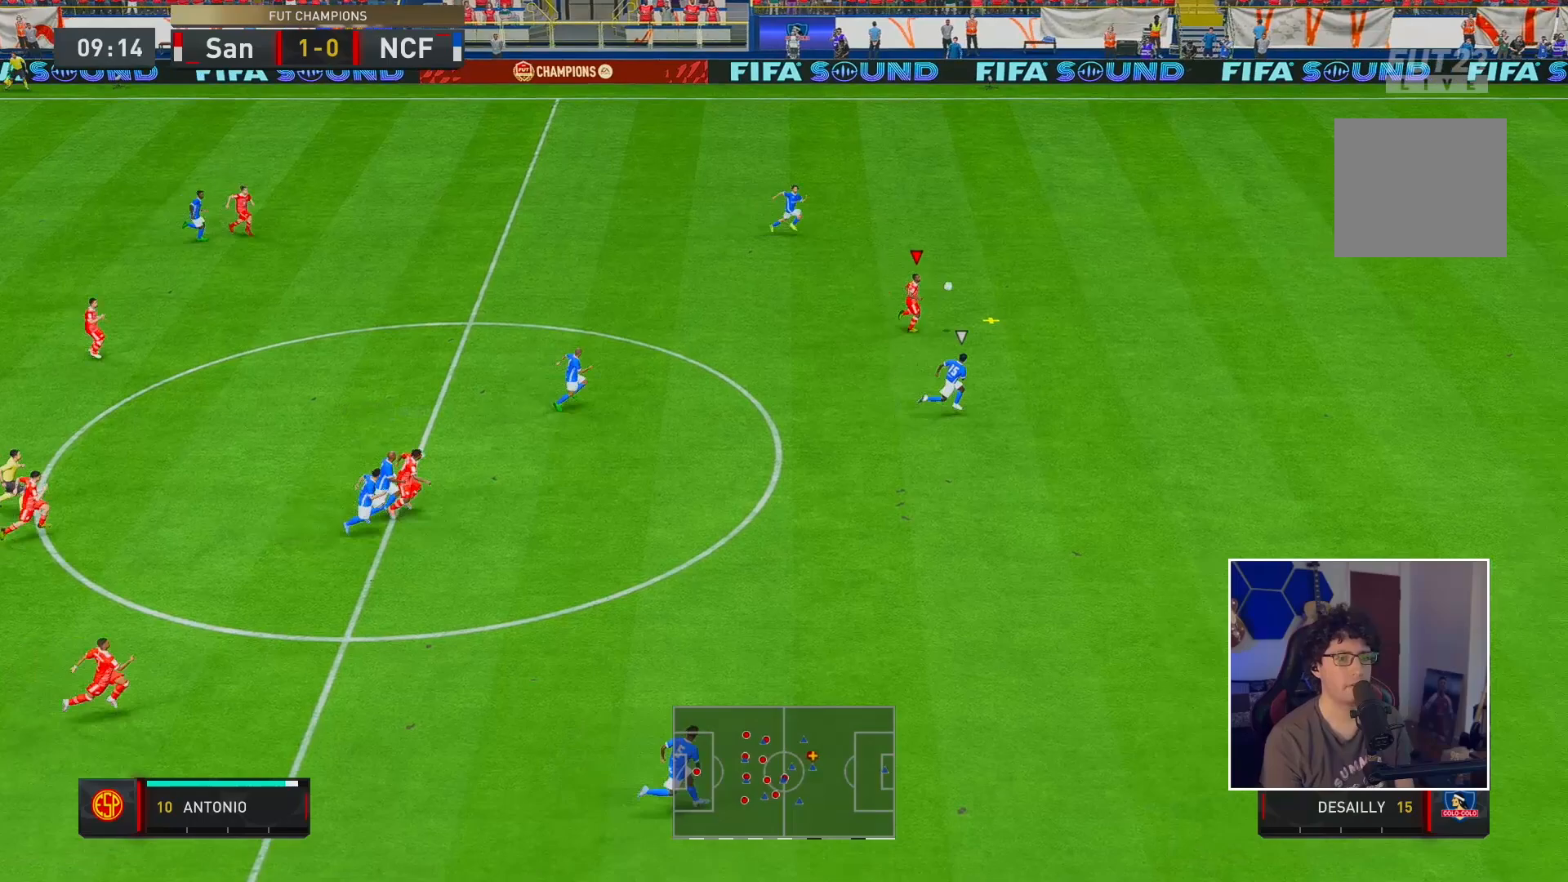
{"buttons": ["R2"], "left_stick": "up-right", "right_stick": "center", "events": []}
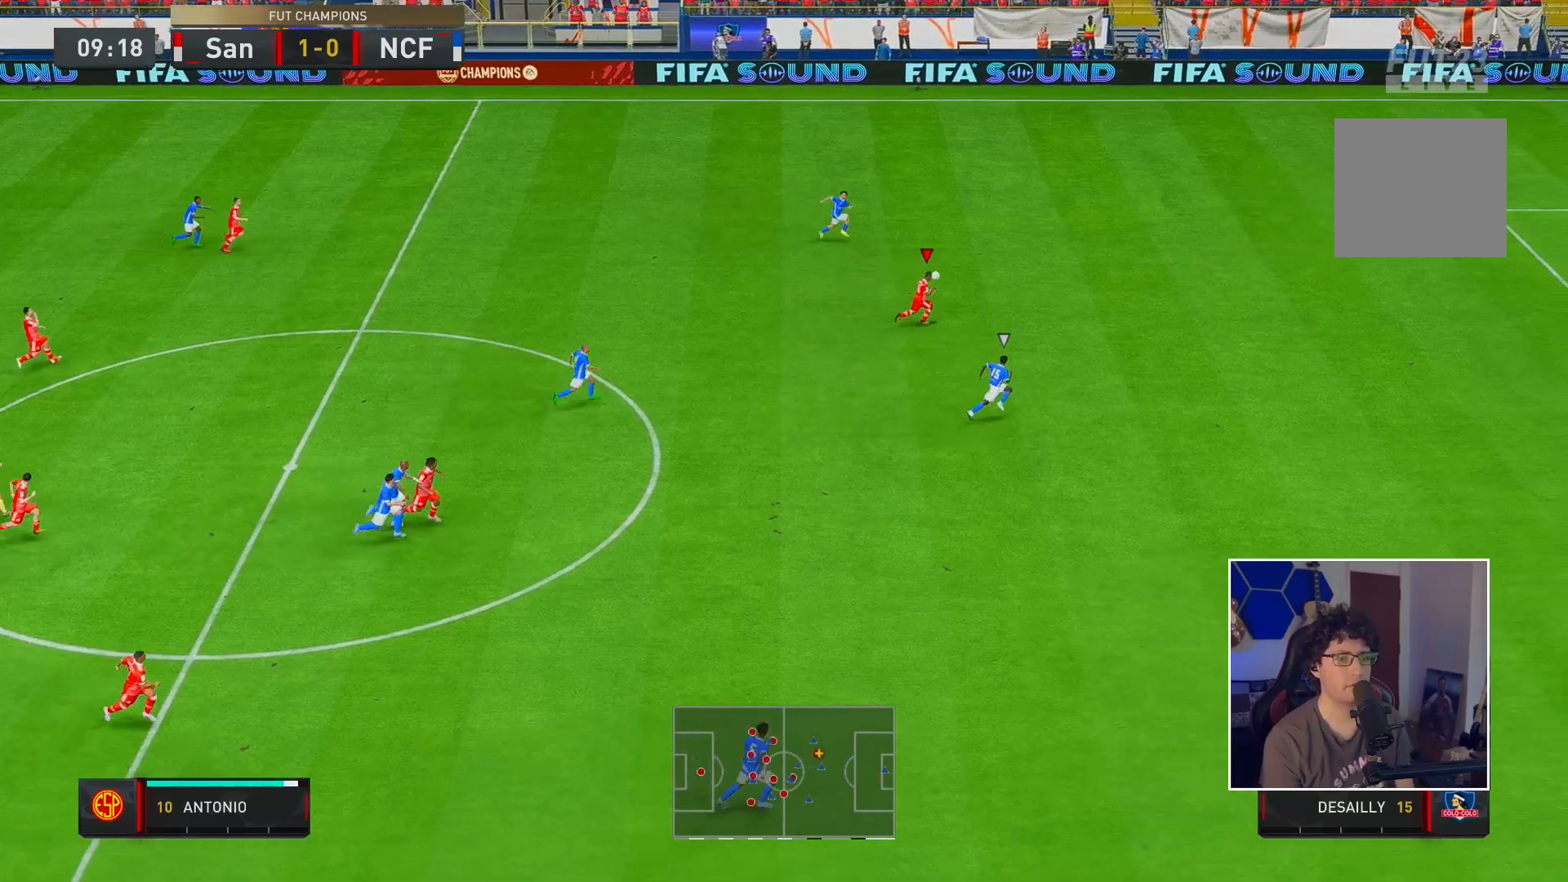
{"buttons": ["R2"], "left_stick": "up-right", "right_stick": "center", "events": []}
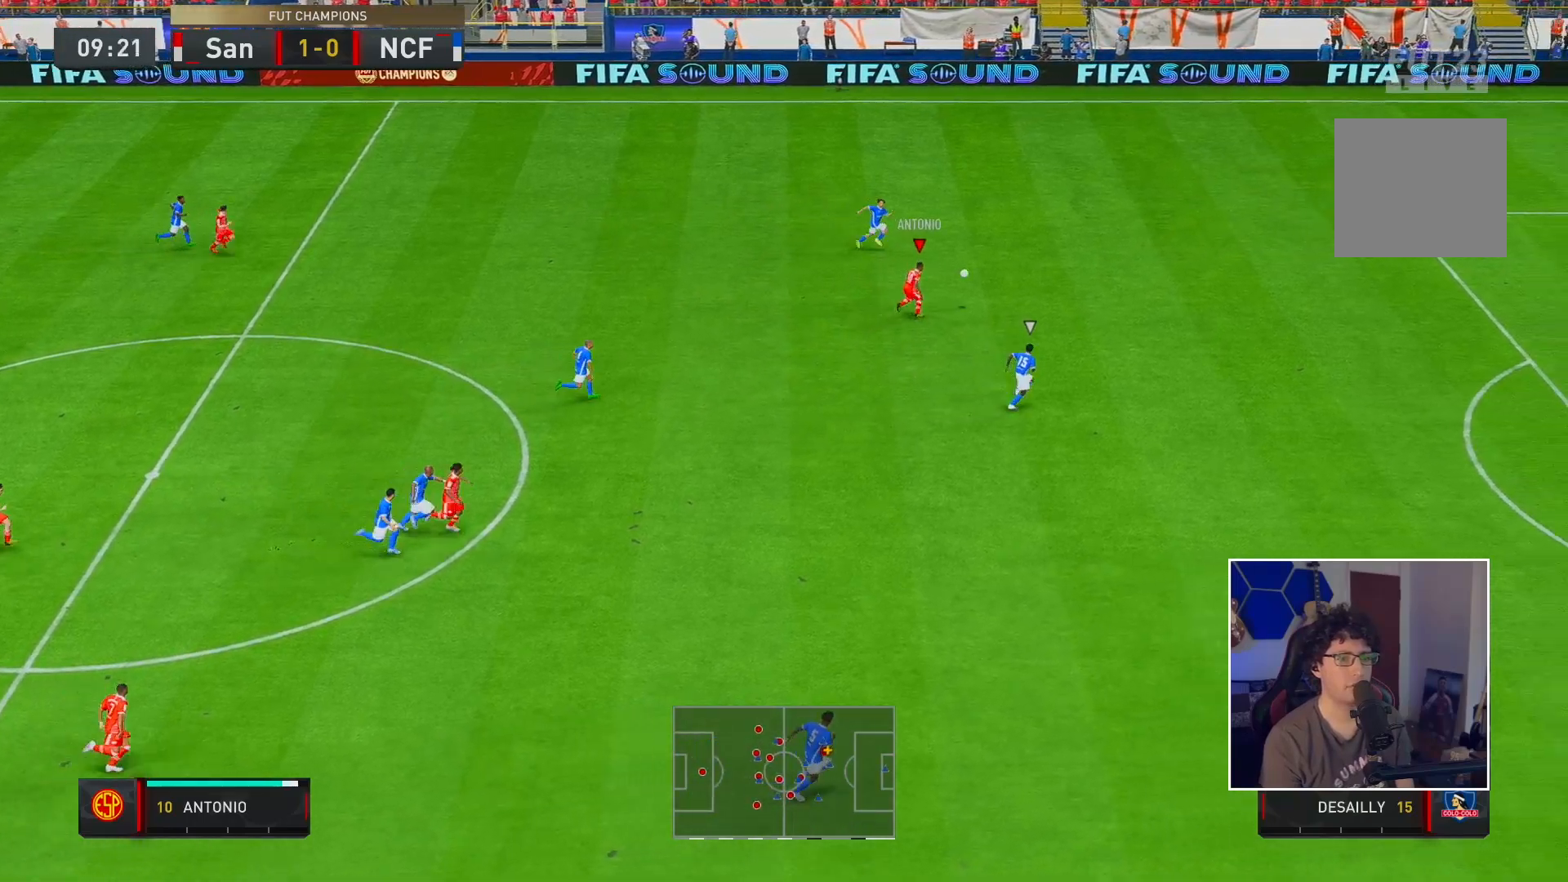
{"buttons": ["R2"], "left_stick": "right", "right_stick": "center", "events": [[117, "left_stick", "right"]]}
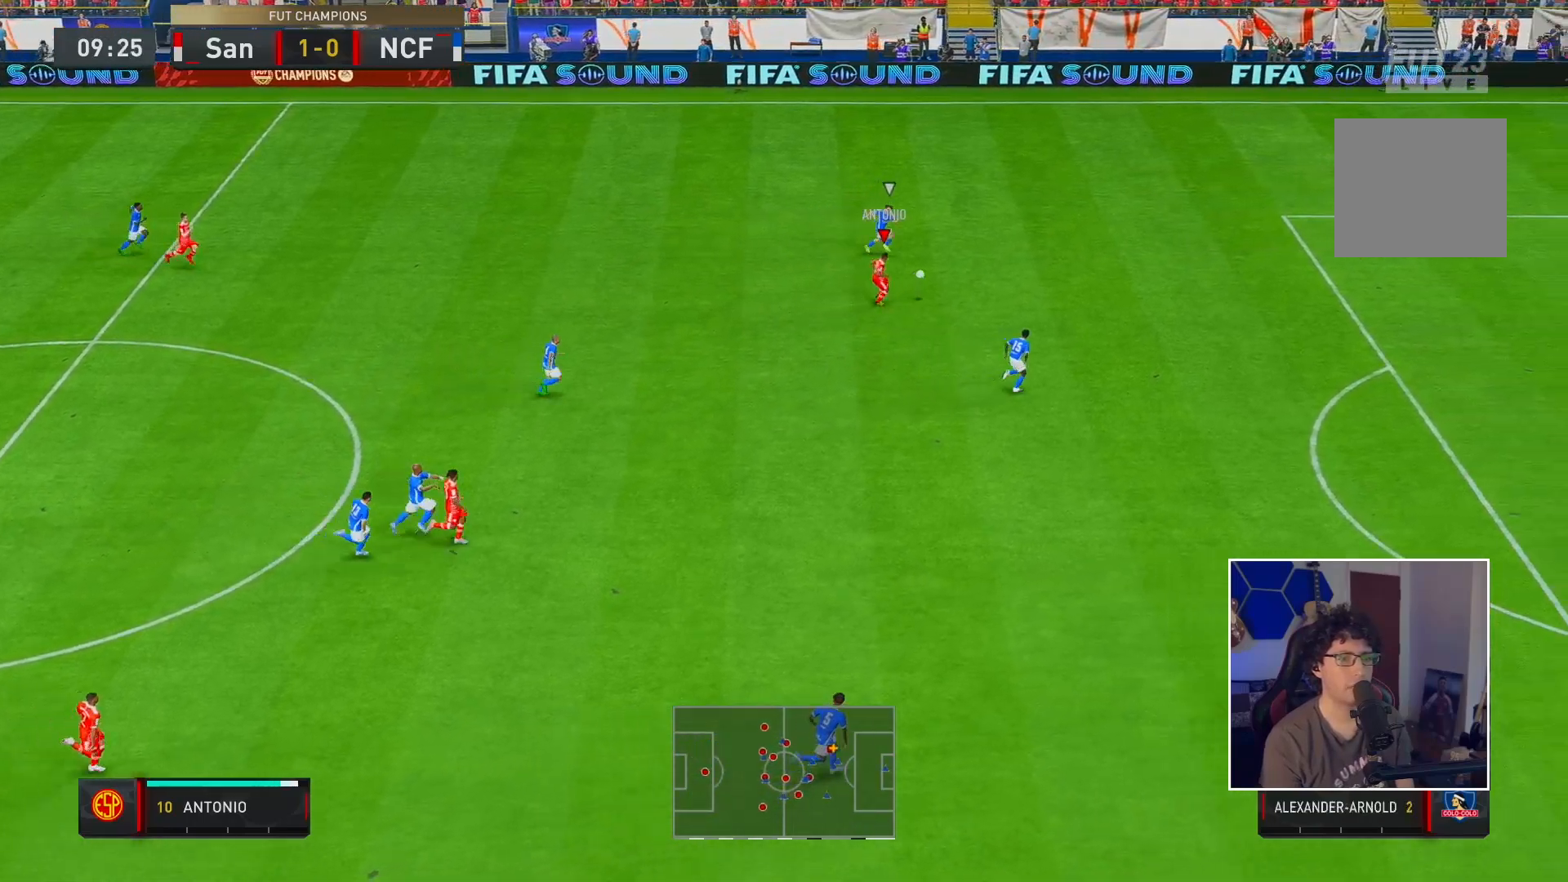
{"buttons": [], "left_stick": "down-right", "right_stick": "center"}
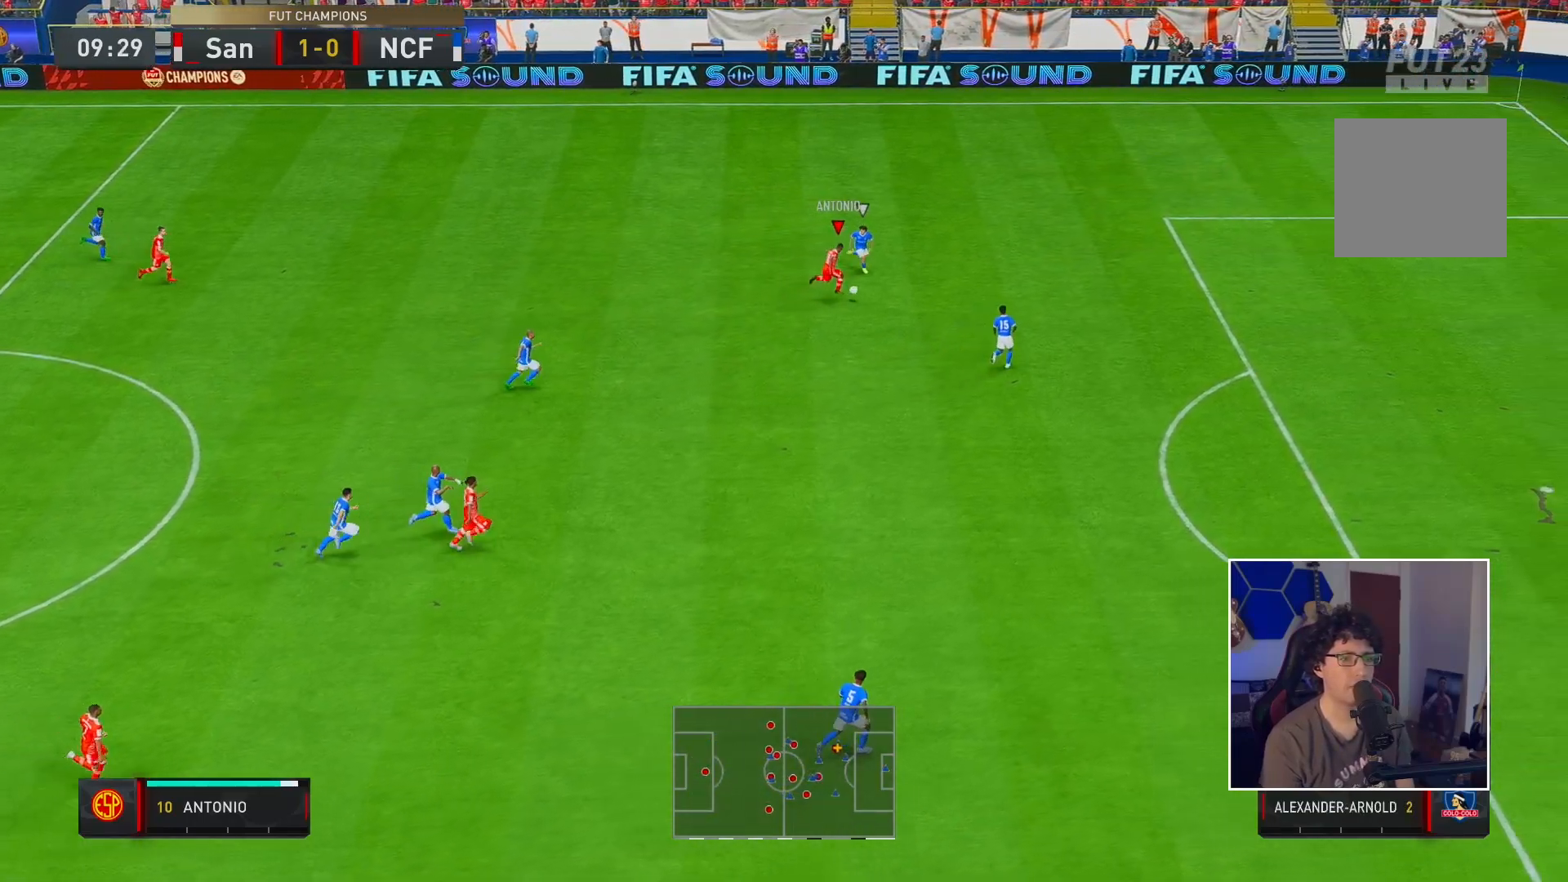
{"buttons": [], "left_stick": "down", "right_stick": "center", "events": [[17, "left_stick", "down"], [83, "L1", "down"], [183, "left_stick", "down-left"], [350, "L1", "up"], [417, "L1", "down"], [483, "L1", "up"], [483, "left_stick", "down"]]}
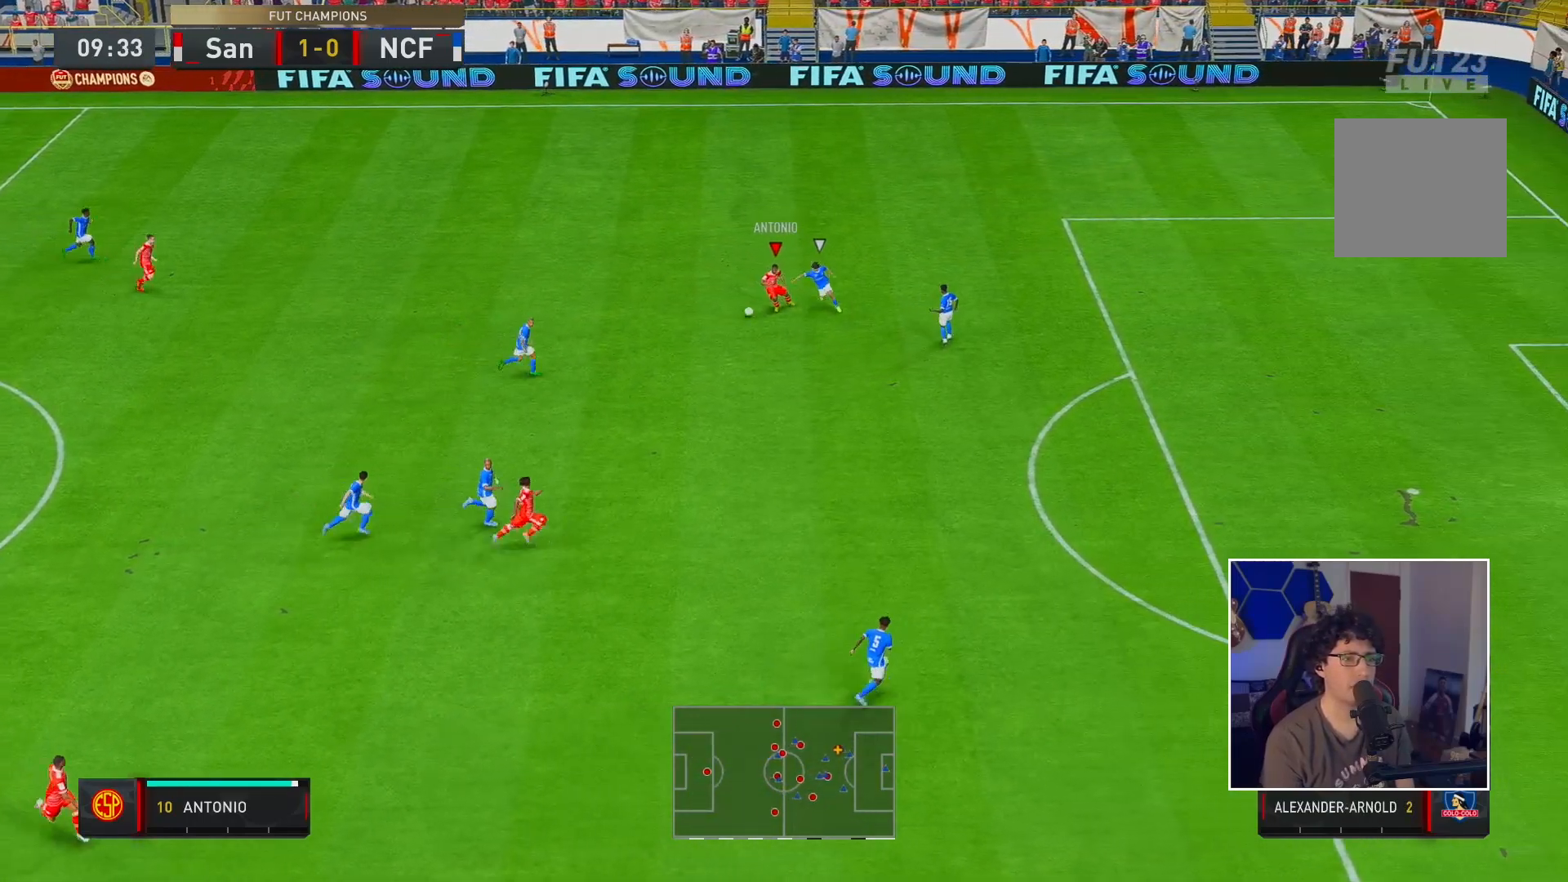
{"buttons": [], "left_stick": "up-right", "right_stick": "center", "events": [[283, "left_stick", "up"], [417, "left_stick", "up-right"]]}